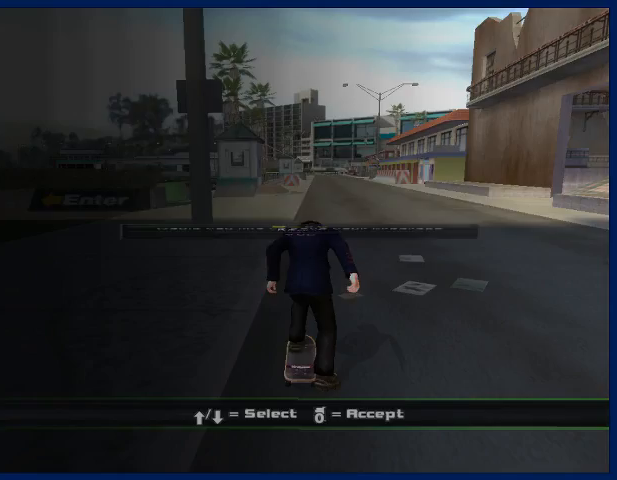
Gameplay with a controller (PlayStation layout); each line is a JSON object with the inputs held at the frame after it. "events" lists button and stick changes between this image and that frame as [ms after this image, input, new state], when the widget could be followed in between. Not read: L3 R3.
{"buttons": [], "left_stick": "center", "right_stick": "center", "events": [[267, "CROSS", "down"], [367, "CROSS", "up"]]}
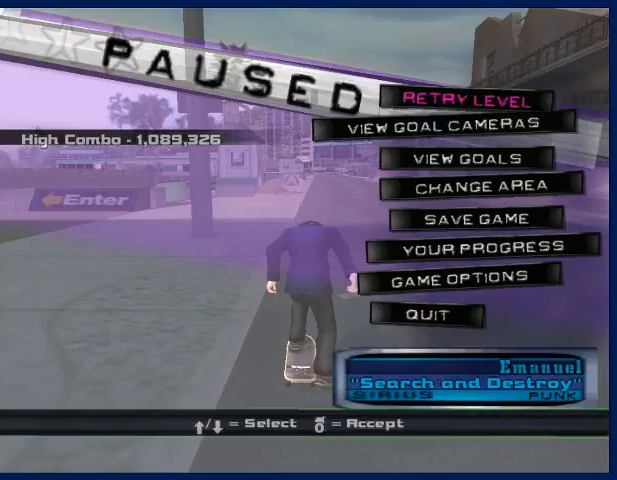
{"buttons": [], "left_stick": "center", "right_stick": "center", "events": [[67, "left_stick", "up"], [167, "left_stick", "center"], [200, "CROSS", "down"], [267, "CROSS", "up"]]}
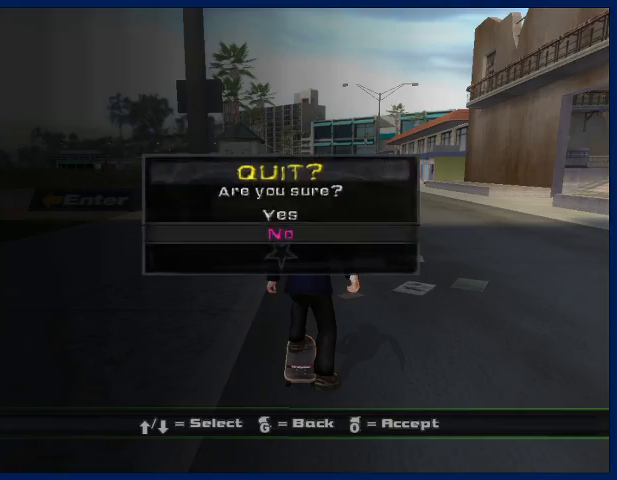
{"buttons": [], "left_stick": "center", "right_stick": "center", "events": [[33, "left_stick", "up"], [133, "left_stick", "center"], [167, "CROSS", "down"], [233, "CROSS", "up"]]}
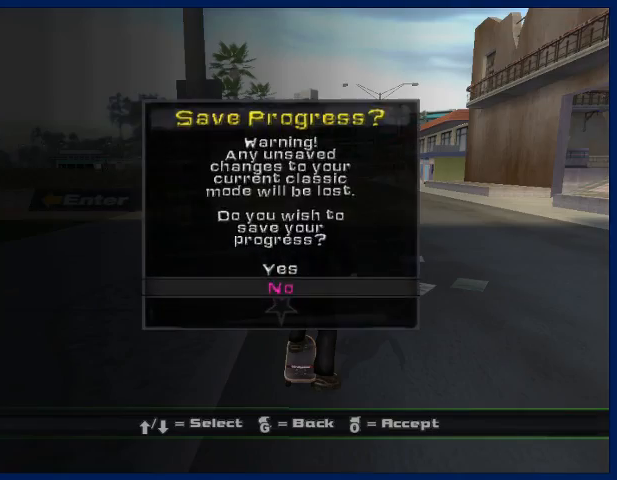
{"buttons": [], "left_stick": "center", "right_stick": "center", "events": [[67, "CROSS", "down"], [167, "CROSS", "up"], [233, "CROSS", "down"], [267, "CROSS", "up"]]}
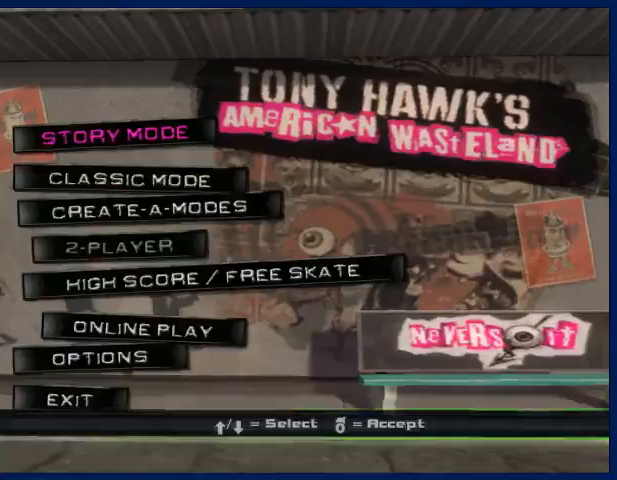
{"buttons": ["SELECT"], "left_stick": "center", "right_stick": "center", "events": [[67, "left_stick", "down"], [200, "CROSS", "down"], [200, "left_stick", "center"], [267, "CROSS", "up"], [500, "SELECT", "down"]]}
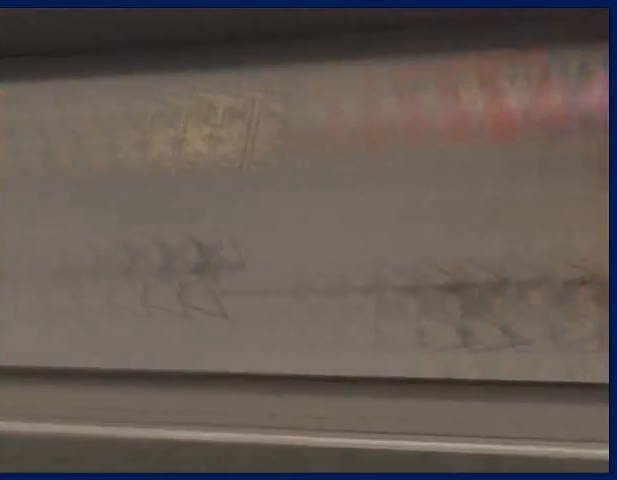
{"buttons": [], "left_stick": "center", "right_stick": "center", "events": [[133, "SELECT", "up"]]}
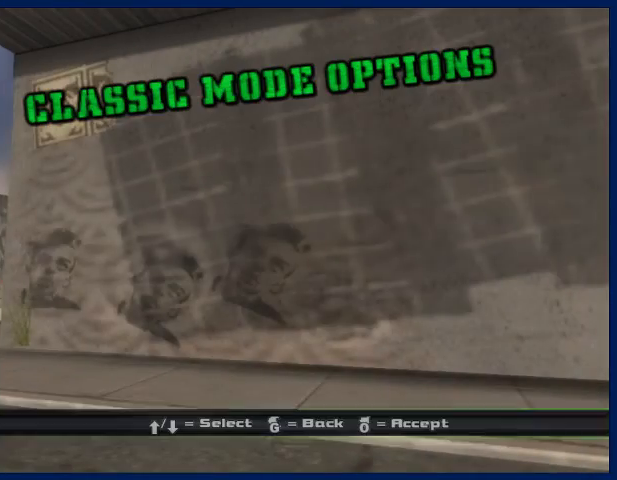
{"buttons": [], "left_stick": "up", "right_stick": "center", "events": [[433, "left_stick", "up"]]}
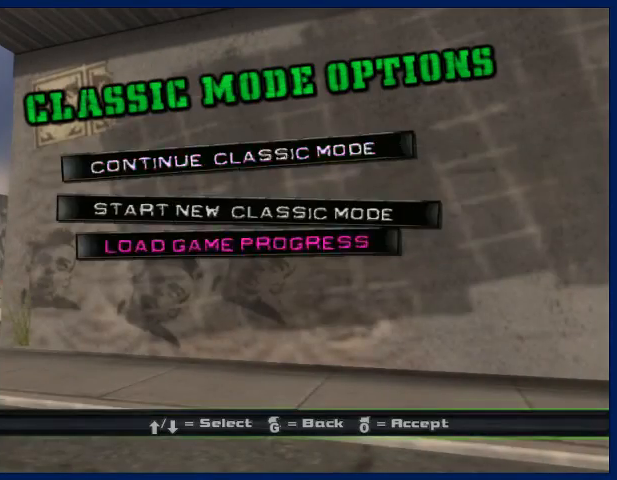
{"buttons": ["CROSS"], "left_stick": "down", "right_stick": "center", "events": [[33, "left_stick", "center"], [67, "CROSS", "down"], [133, "CROSS", "up"], [400, "left_stick", "down"], [500, "CROSS", "down"]]}
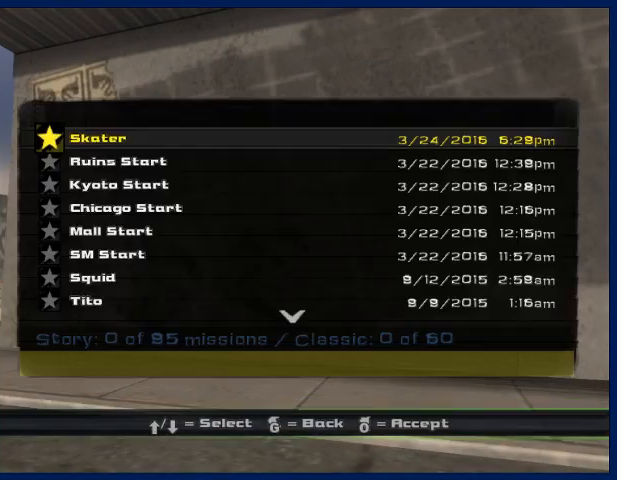
{"buttons": ["CROSS"], "left_stick": "center", "right_stick": "center", "events": [[33, "left_stick", "center"], [100, "CROSS", "up"], [133, "CROSS", "down"], [233, "CROSS", "up"], [233, "SELECT", "down"], [300, "CROSS", "down"], [333, "SELECT", "up"], [400, "CROSS", "up"], [467, "CROSS", "down"]]}
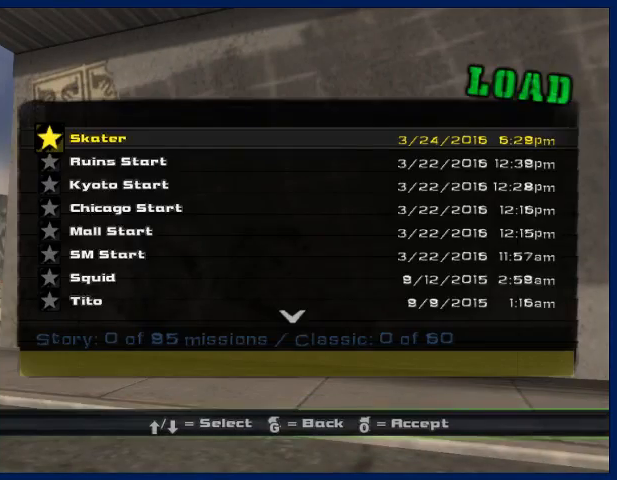
{"buttons": [], "left_stick": "center", "right_stick": "center", "events": [[67, "CROSS", "up"], [100, "CROSS", "down"], [167, "CROSS", "up"], [233, "CROSS", "down"], [333, "CROSS", "up"], [400, "CROSS", "down"], [500, "CROSS", "up"]]}
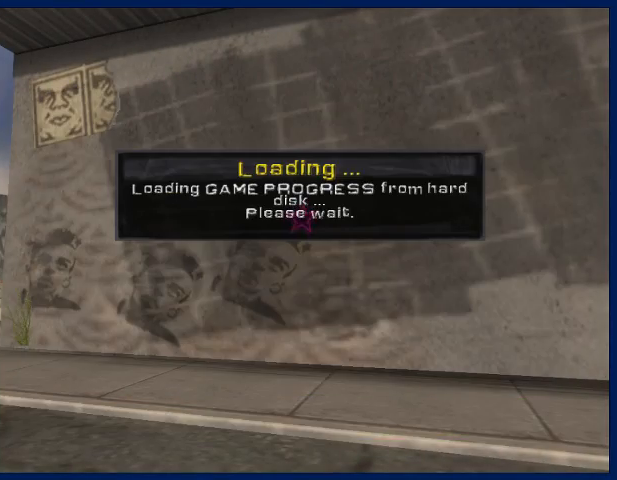
{"buttons": [], "left_stick": "center", "right_stick": "center", "events": [[100, "CROSS", "down"], [133, "CROSS", "up"], [233, "CROSS", "down"], [333, "CROSS", "up"], [400, "CROSS", "down"], [500, "CROSS", "up"]]}
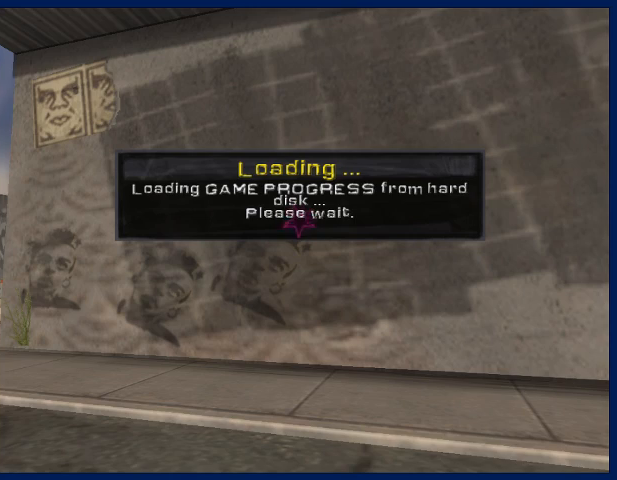
{"buttons": [], "left_stick": "center", "right_stick": "center", "events": [[67, "CROSS", "down"], [133, "CROSS", "up"], [200, "CROSS", "down"], [333, "CROSS", "up"], [400, "CROSS", "down"], [500, "CROSS", "up"]]}
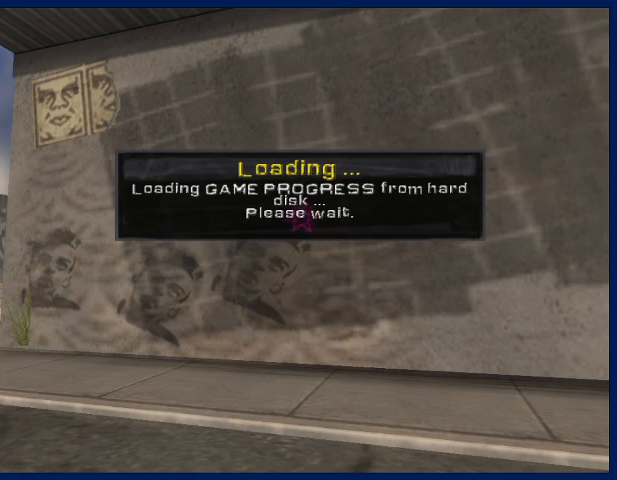
{"buttons": ["CROSS"], "left_stick": "center", "right_stick": "center", "events": [[100, "CROSS", "down"], [167, "CROSS", "up"], [233, "CROSS", "down"], [333, "CROSS", "up"], [433, "CROSS", "down"]]}
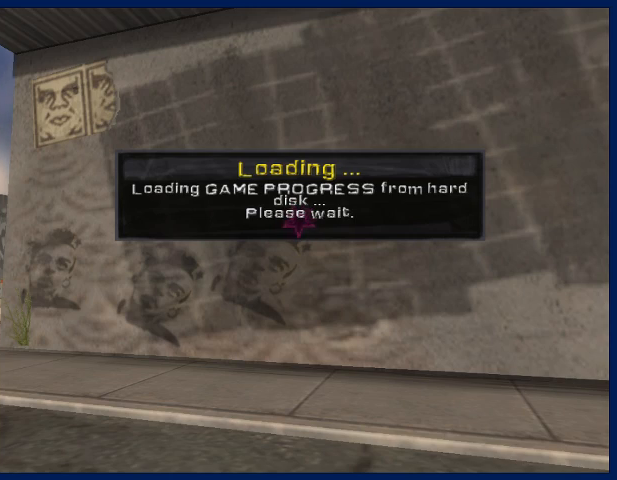
{"buttons": [], "left_stick": "center", "right_stick": "center", "events": [[33, "CROSS", "up"], [67, "CROSS", "down"], [167, "CROSS", "up"], [233, "CROSS", "down"], [367, "CROSS", "up"], [433, "CROSS", "down"], [500, "CROSS", "up"]]}
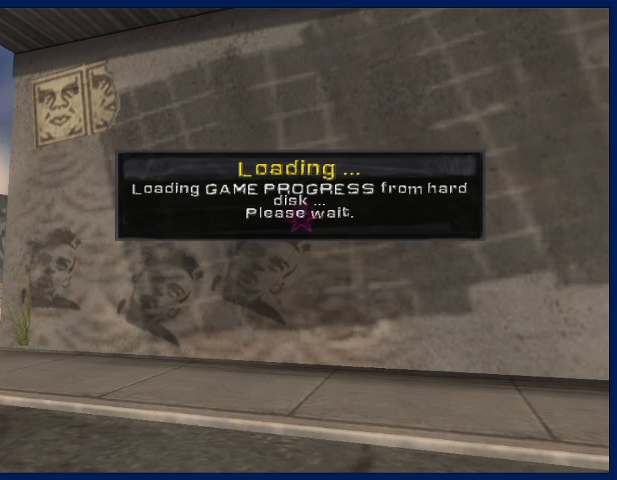
{"buttons": ["CROSS"], "left_stick": "center", "right_stick": "center", "events": [[133, "CROSS", "down"], [200, "CROSS", "up"], [267, "CROSS", "down"], [367, "CROSS", "up"], [433, "CROSS", "down"]]}
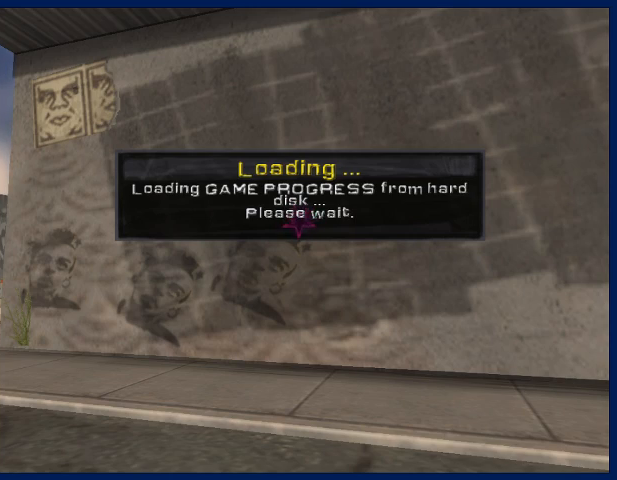
{"buttons": ["CROSS"], "left_stick": "center", "right_stick": "center", "events": [[33, "CROSS", "up"], [100, "CROSS", "down"], [200, "CROSS", "up"], [267, "CROSS", "down"], [367, "CROSS", "up"], [467, "CROSS", "down"]]}
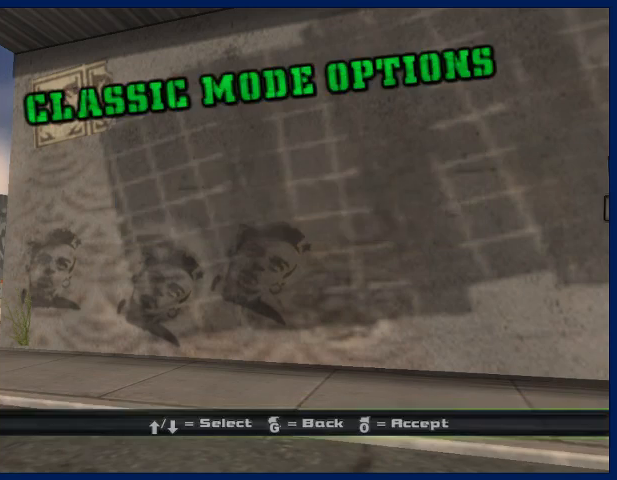
{"buttons": ["CROSS"], "left_stick": "center", "right_stick": "center", "events": [[33, "CROSS", "up"], [133, "CROSS", "down"], [200, "CROSS", "up"], [267, "CROSS", "down"], [367, "CROSS", "up"], [433, "CROSS", "down"]]}
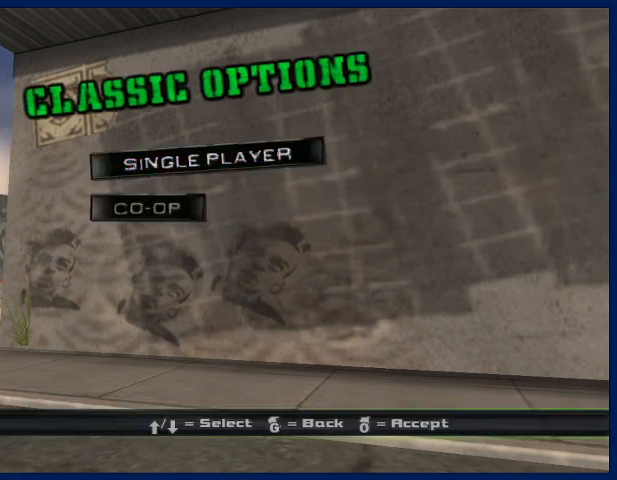
{"buttons": ["SELECT"], "left_stick": "center", "right_stick": "center", "events": [[33, "CROSS", "up"], [67, "CROSS", "down"], [167, "CROSS", "up"], [267, "CROSS", "down"], [333, "CROSS", "up"], [433, "CROSS", "down"], [467, "CROSS", "up"], [467, "SELECT", "down"]]}
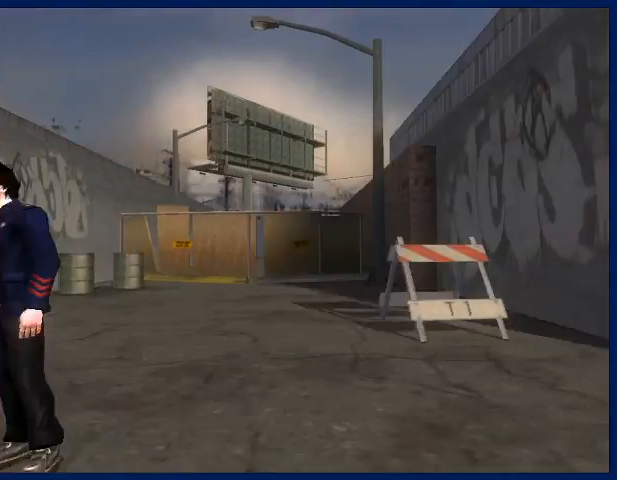
{"buttons": ["CROSS"], "left_stick": "center", "right_stick": "center", "events": [[67, "CROSS", "down"], [100, "SELECT", "up"], [167, "CROSS", "up"], [233, "CROSS", "down"], [333, "CROSS", "up"], [367, "CROSS", "down"], [467, "CROSS", "up"], [500, "CROSS", "down"]]}
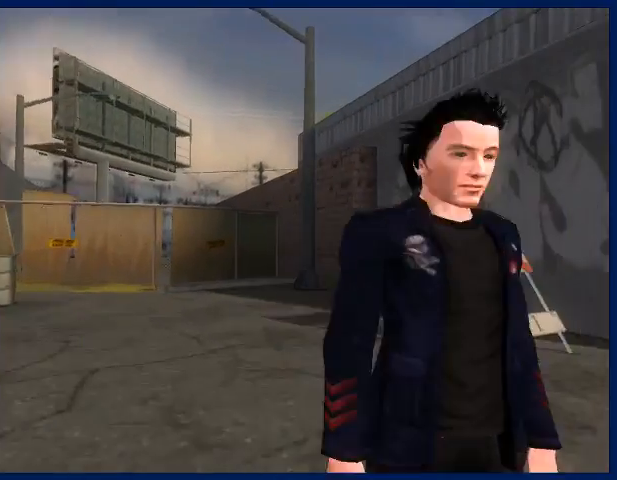
{"buttons": [], "left_stick": "center", "right_stick": "center", "events": [[67, "CROSS", "up"], [133, "CROSS", "down"], [200, "CROSS", "up"], [267, "CROSS", "down"], [333, "CROSS", "up"], [400, "CROSS", "down"], [433, "CROSS", "up"]]}
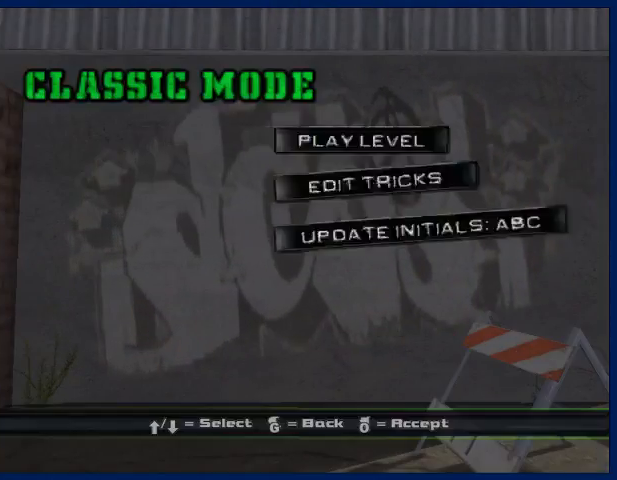
{"buttons": [], "left_stick": "center", "right_stick": "center", "events": [[33, "CROSS", "down"], [100, "CROSS", "up"], [167, "CROSS", "down"], [267, "CROSS", "up"]]}
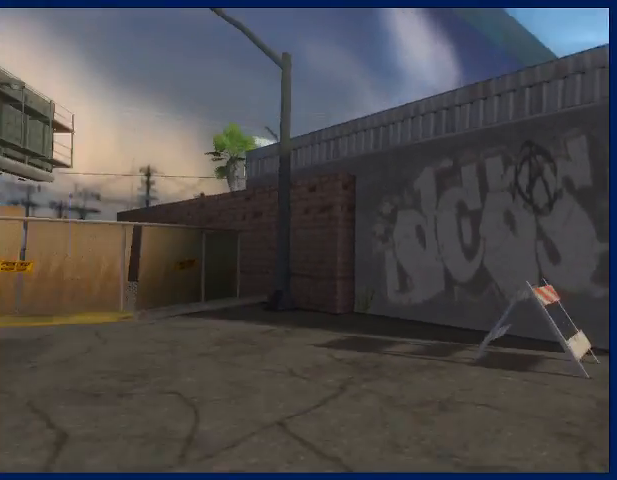
{"buttons": [], "left_stick": "center", "right_stick": "center", "events": []}
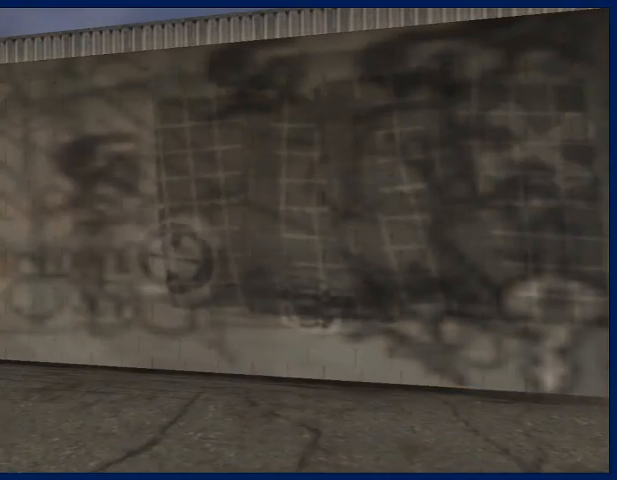
{"buttons": [], "left_stick": "center", "right_stick": "center", "events": []}
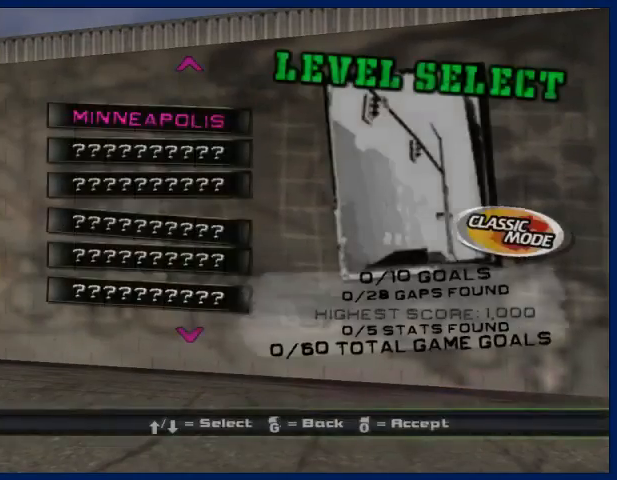
{"buttons": [], "left_stick": "center", "right_stick": "center", "events": [[133, "CROSS", "down"], [233, "CROSS", "up"], [300, "CROSS", "down"], [333, "CROSS", "up"], [433, "CROSS", "down"], [467, "CROSS", "up"]]}
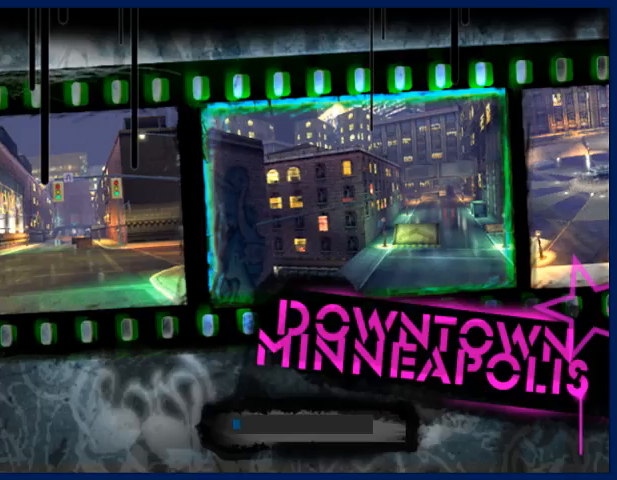
{"buttons": [], "left_stick": "center", "right_stick": "center", "events": [[167, "CROSS", "down"], [233, "CROSS", "up"], [400, "CROSS", "down"], [500, "CROSS", "up"]]}
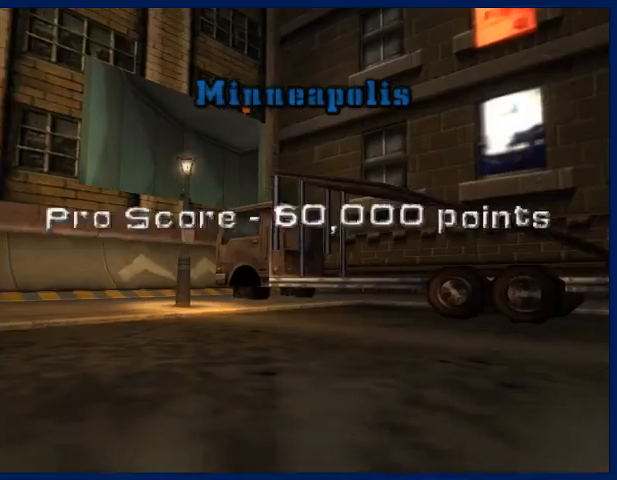
{"buttons": [], "left_stick": "center", "right_stick": "center", "events": [[100, "CROSS", "down"], [133, "CROSS", "up"], [333, "CROSS", "down"], [367, "CROSS", "up"], [400, "CROSS", "down"], [467, "CROSS", "up"]]}
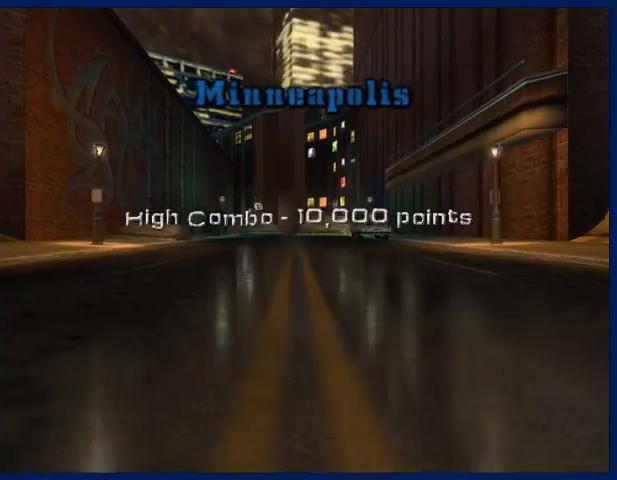
{"buttons": [], "left_stick": "center", "right_stick": "center", "events": [[33, "CROSS", "down"], [67, "CROSS", "up"], [100, "CROSS", "down"], [133, "CROSS", "up"], [267, "CROSS", "down"], [300, "CROSS", "up"], [333, "CROSS", "down"], [367, "CROSS", "up"]]}
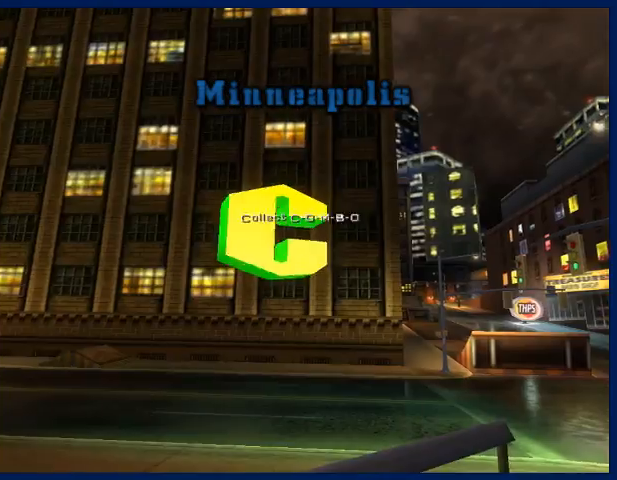
{"buttons": [], "left_stick": "center", "right_stick": "center", "events": [[33, "CROSS", "down"], [67, "CROSS", "up"], [100, "CROSS", "down"], [133, "CROSS", "up"], [167, "CROSS", "down"], [200, "CROSS", "up"], [367, "CROSS", "down"], [433, "CROSS", "up"]]}
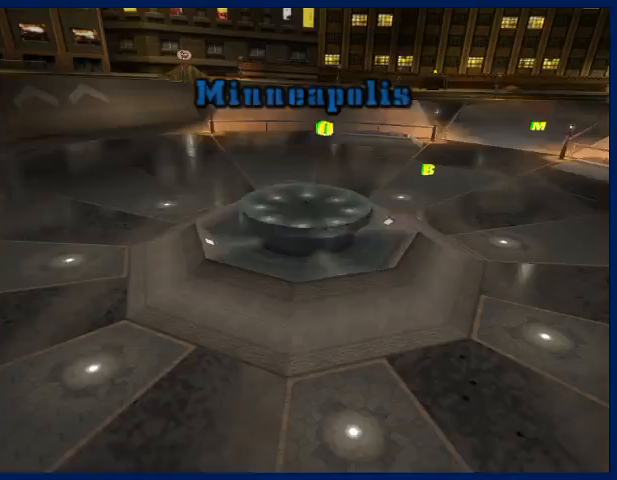
{"buttons": ["CROSS"], "left_stick": "center", "right_stick": "center", "events": [[300, "CROSS", "down"], [333, "CROSS", "up"], [367, "CROSS", "down"], [400, "CROSS", "up"], [433, "CROSS", "down"]]}
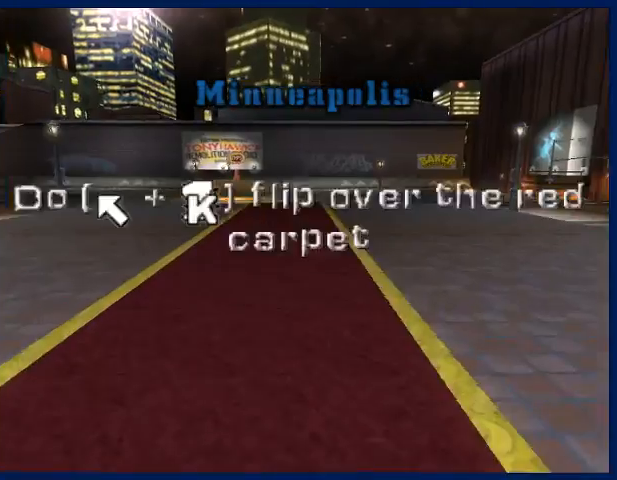
{"buttons": ["CROSS"], "left_stick": "right", "right_stick": "center", "events": [[33, "CROSS", "up"], [100, "CROSS", "down"], [200, "CROSS", "up"], [267, "CROSS", "down"], [300, "left_stick", "right"], [467, "CROSS", "up"], [500, "CROSS", "down"]]}